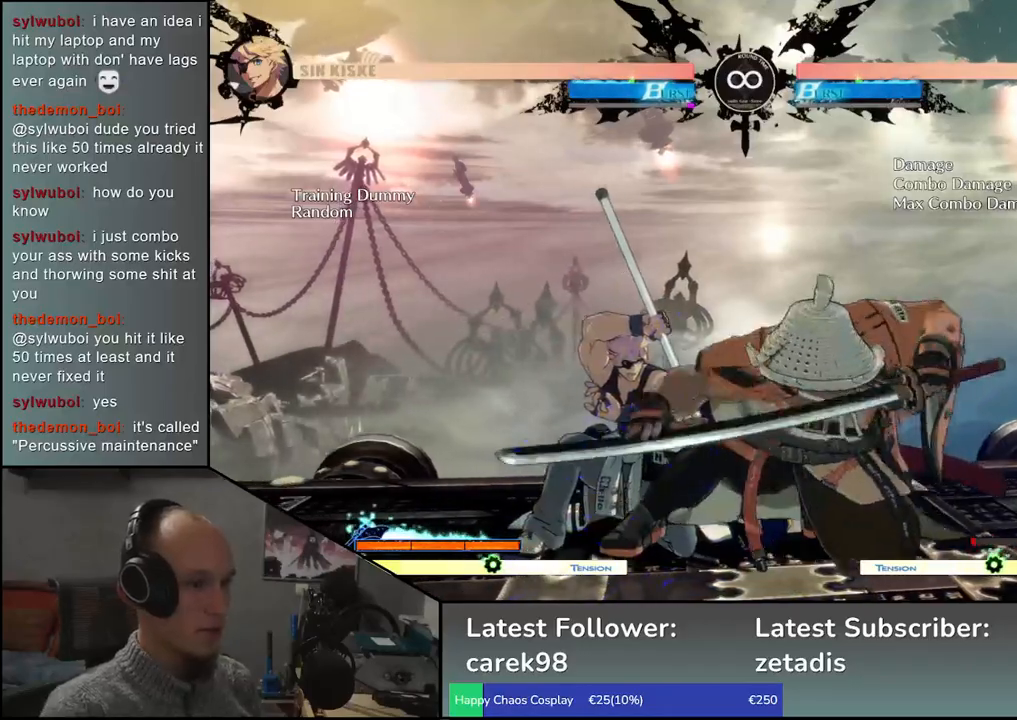
Gameplay with a controller (arcade stick); each line is a JSON object with the inputs held at the frame after it. "events" lists button and stick changes between this image and that frame as [ms after this image, input, new state], when the widget could be followed in between. Not read: L3 R3.
{"buttons": [], "left_stick": "center", "events": []}
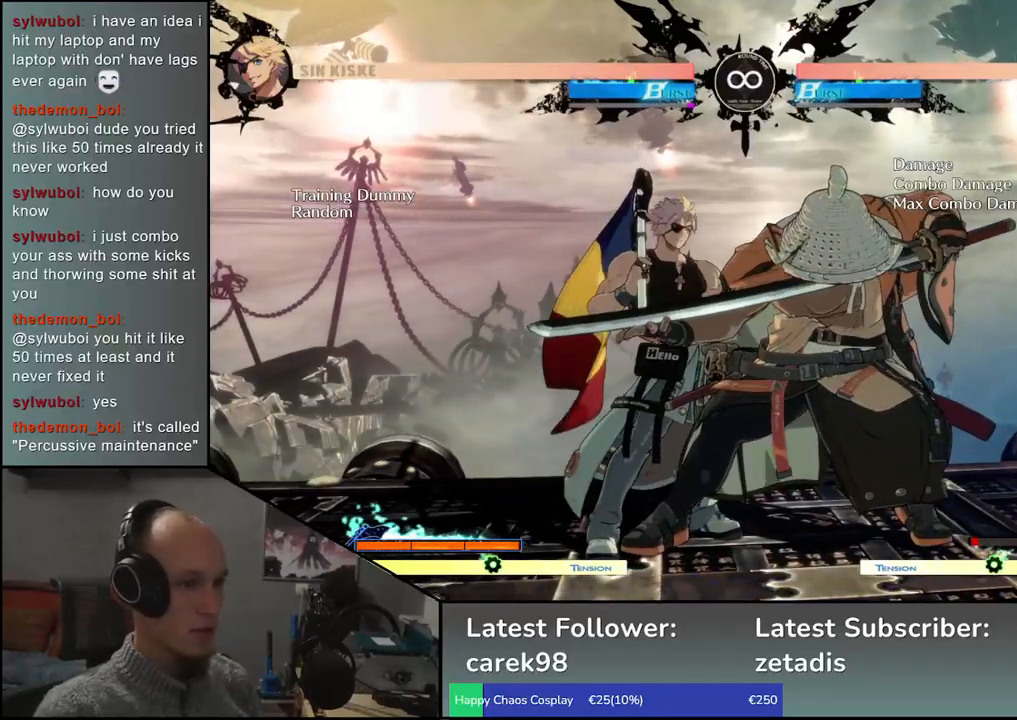
{"buttons": [], "left_stick": "right", "events": [[67, "SELECT", "down"], [167, "SELECT", "up"], [467, "left_stick", "right"]]}
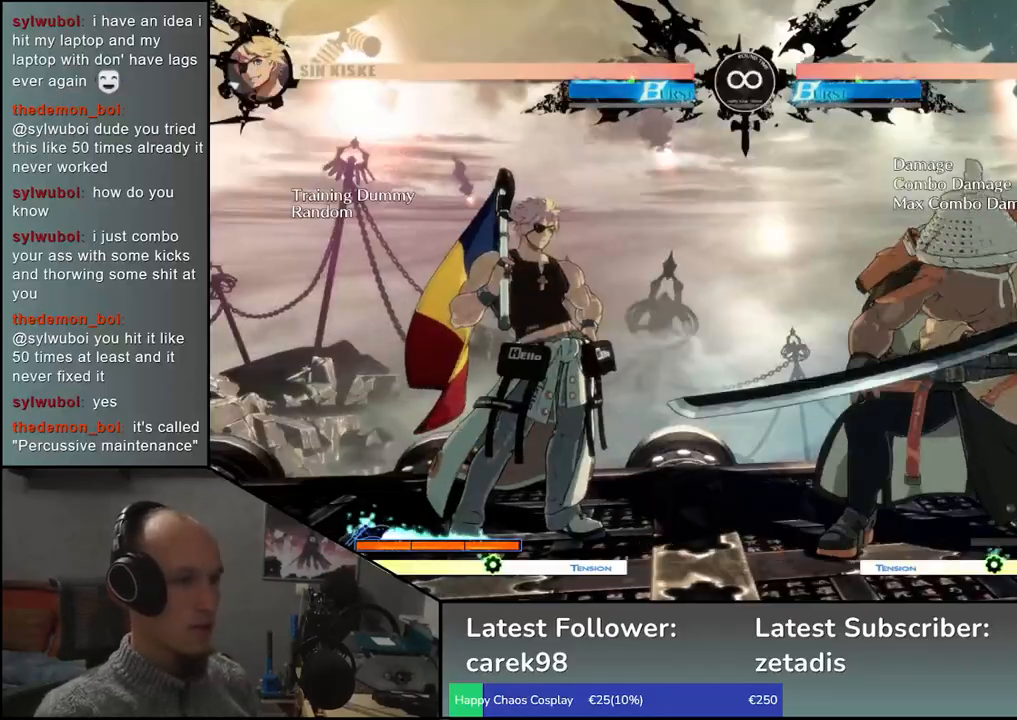
{"buttons": [], "left_stick": "center", "events": [[250, "left_stick", "down"], [317, "left_stick", "left"], [350, "L2", "down"], [417, "L2", "up"], [417, "left_stick", "center"]]}
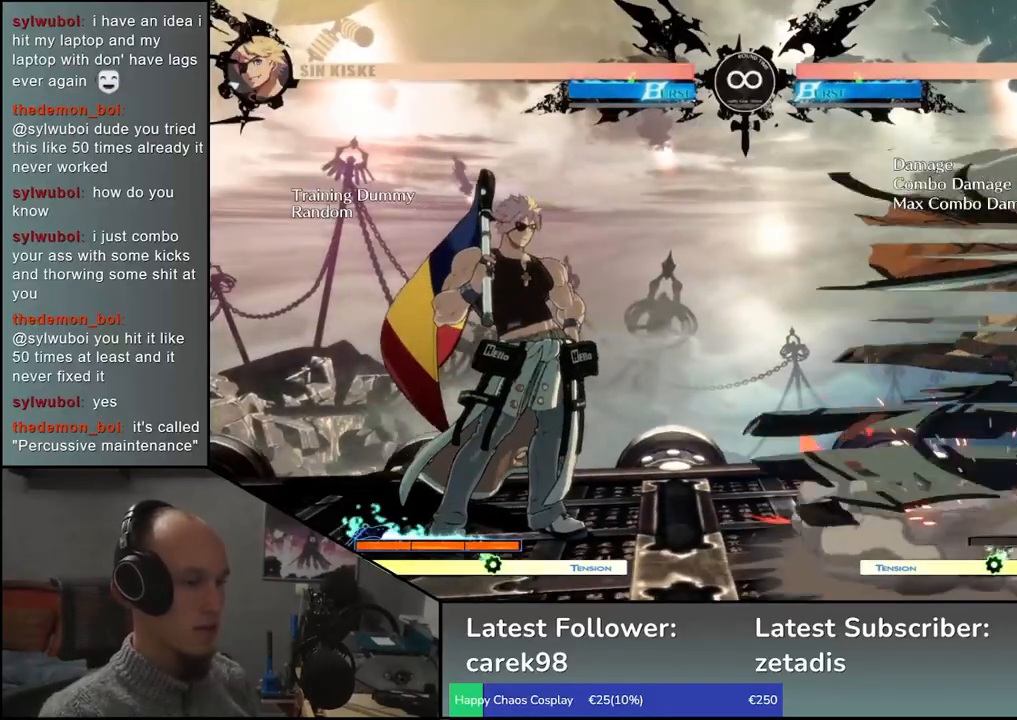
{"buttons": [], "left_stick": "down", "events": [[117, "left_stick", "down"], [250, "L2", "down"], [300, "L2", "up"], [400, "L2", "down"], [467, "L2", "up"]]}
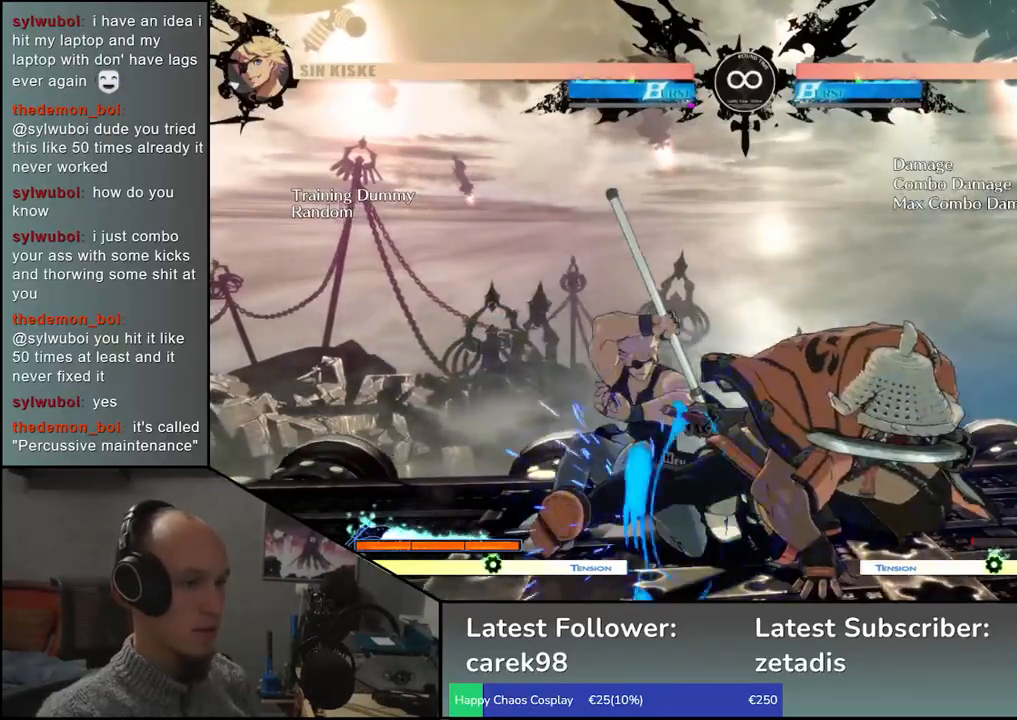
{"buttons": [], "left_stick": "center", "events": [[67, "left_stick", "left"], [217, "left_stick", "down"], [317, "left_stick", "left"], [400, "R1", "down"], [400, "left_stick", "center"], [450, "R1", "up"]]}
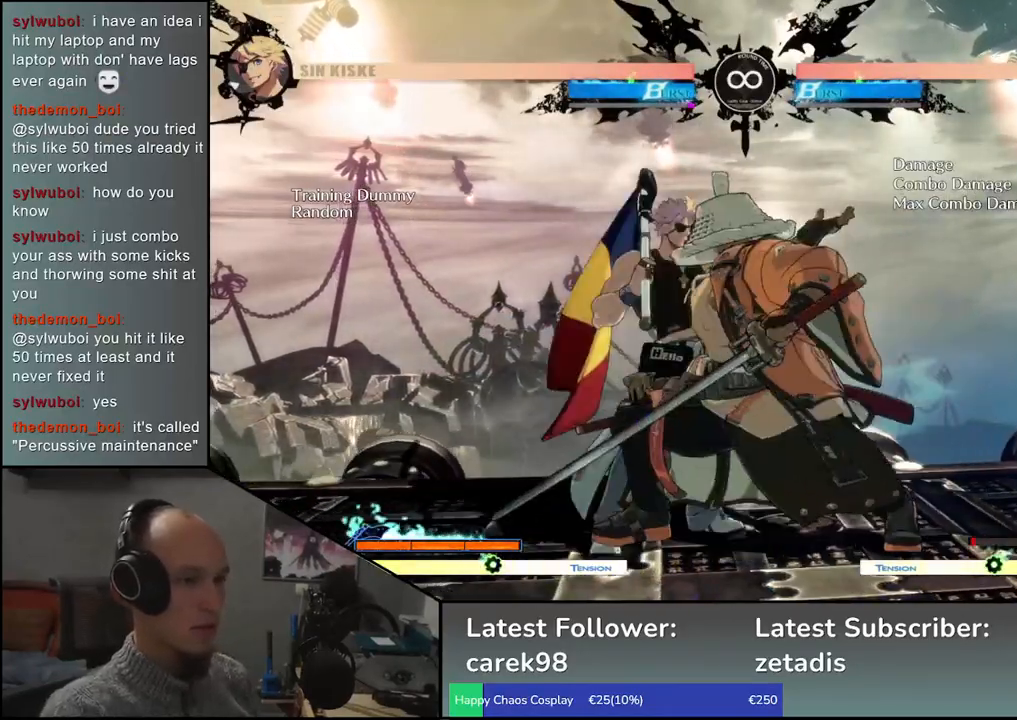
{"buttons": ["SELECT"], "left_stick": "center", "events": [[450, "SELECT", "down"]]}
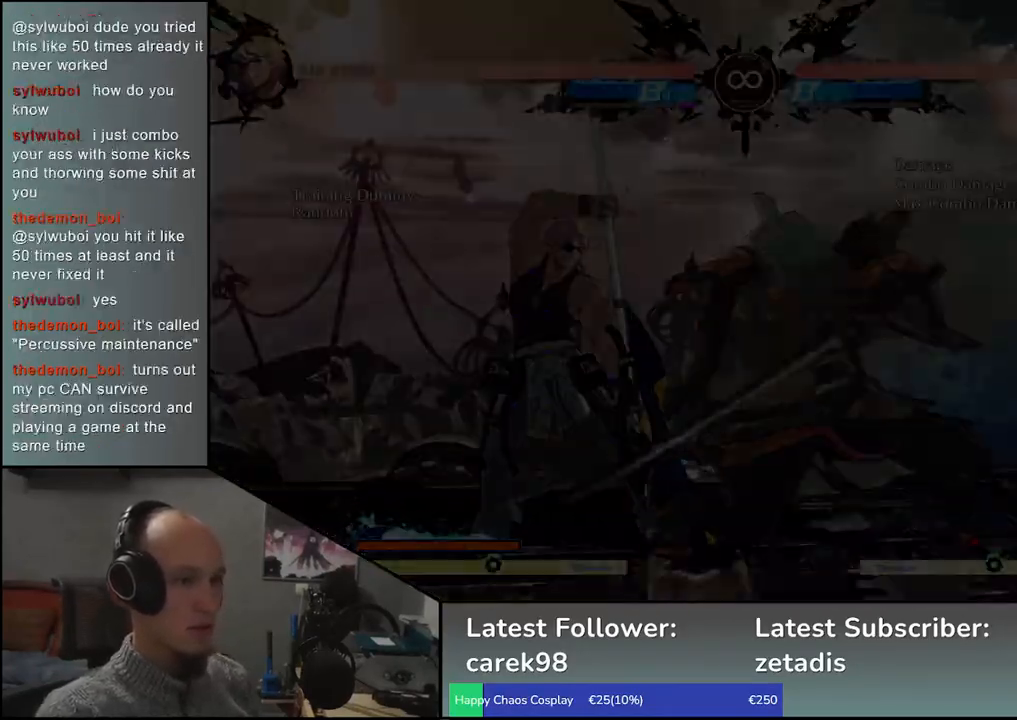
{"buttons": [], "left_stick": "right", "events": [[50, "SELECT", "up"], [267, "left_stick", "right"]]}
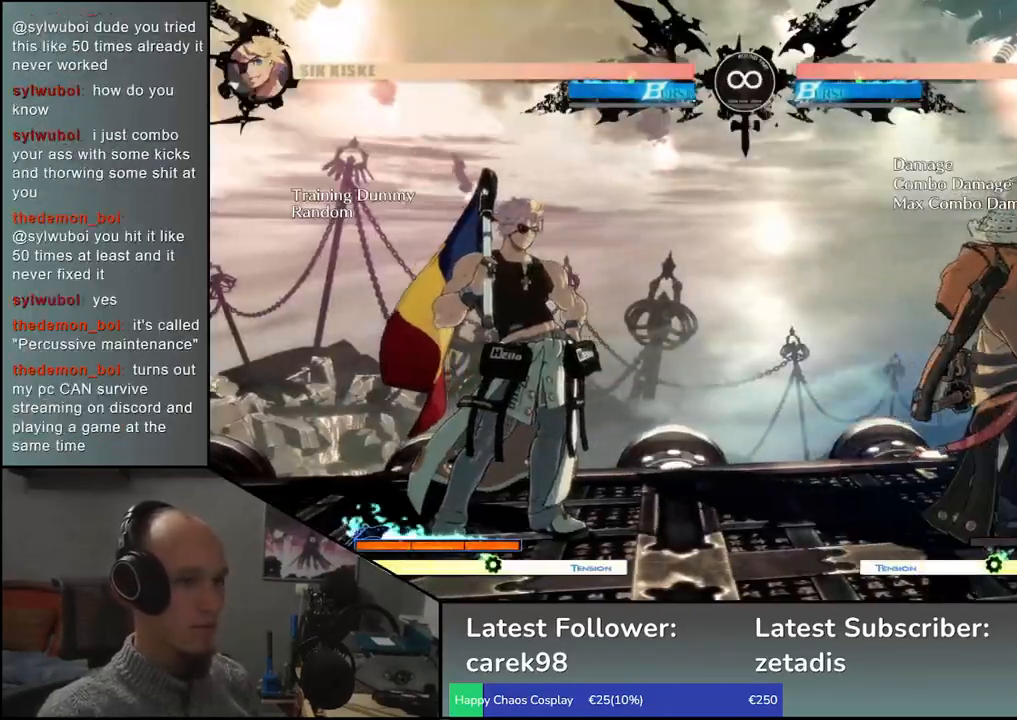
{"buttons": [], "left_stick": "down", "events": [[50, "left_stick", "down"], [133, "left_stick", "left"], [167, "L2", "down"], [217, "L2", "up"], [233, "left_stick", "center"], [417, "left_stick", "down"]]}
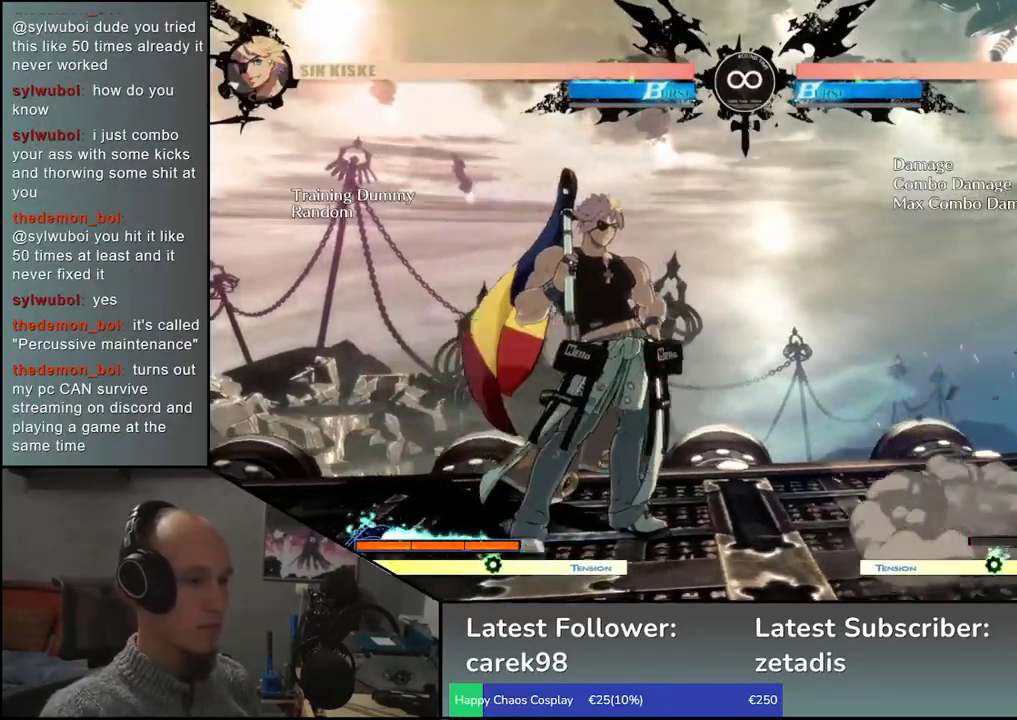
{"buttons": [], "left_stick": "left", "events": [[67, "L2", "down"], [117, "L2", "up"], [200, "L2", "down"], [267, "L2", "up"], [400, "left_stick", "left"]]}
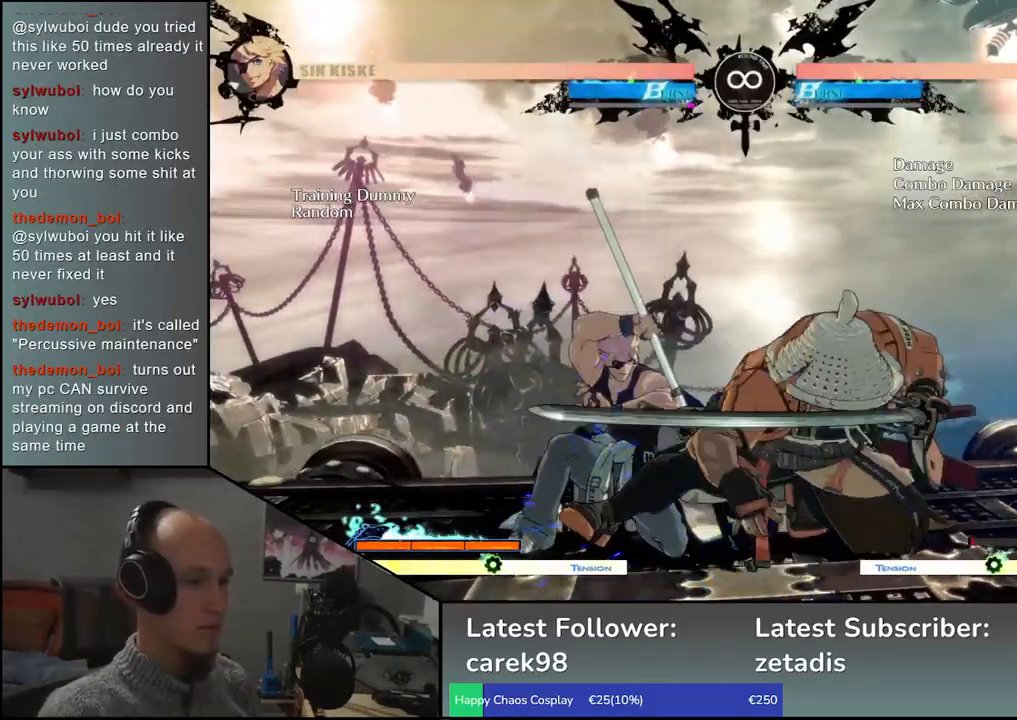
{"buttons": [], "left_stick": "center", "events": [[33, "left_stick", "down"], [133, "left_stick", "left"], [167, "R1", "down"], [233, "R1", "up"], [233, "left_stick", "center"]]}
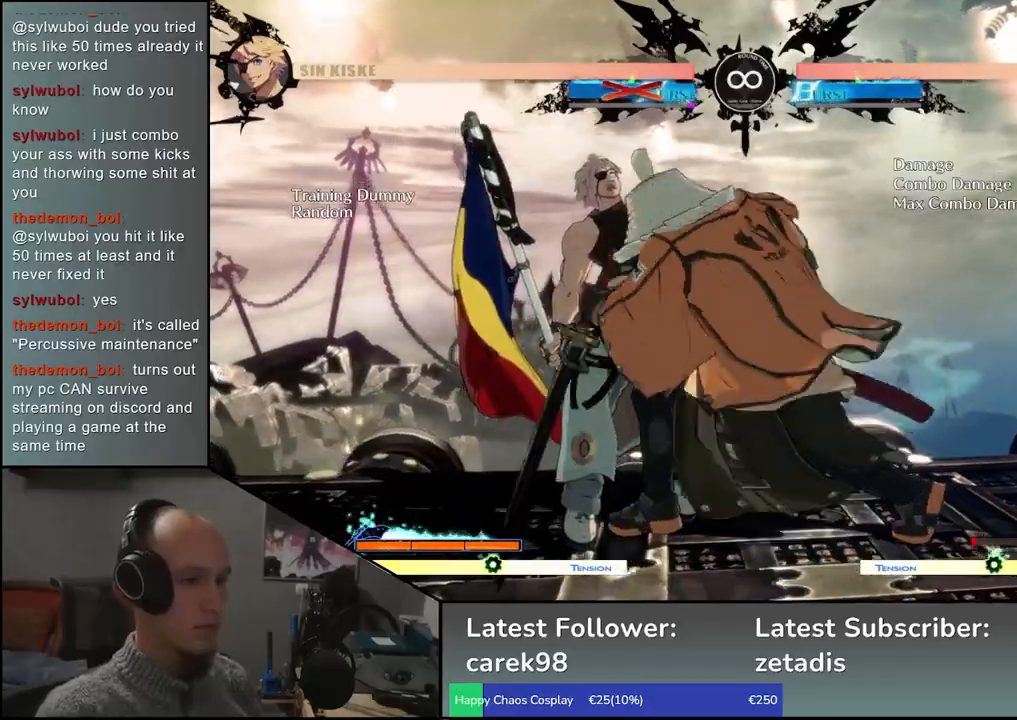
{"buttons": ["SQUARE", "TRIANGLE", "R1", "R2"], "left_stick": "left", "events": [[367, "R2", "down"], [383, "R1", "down"], [383, "SQUARE", "down"], [383, "TRIANGLE", "down"], [383, "left_stick", "left"]]}
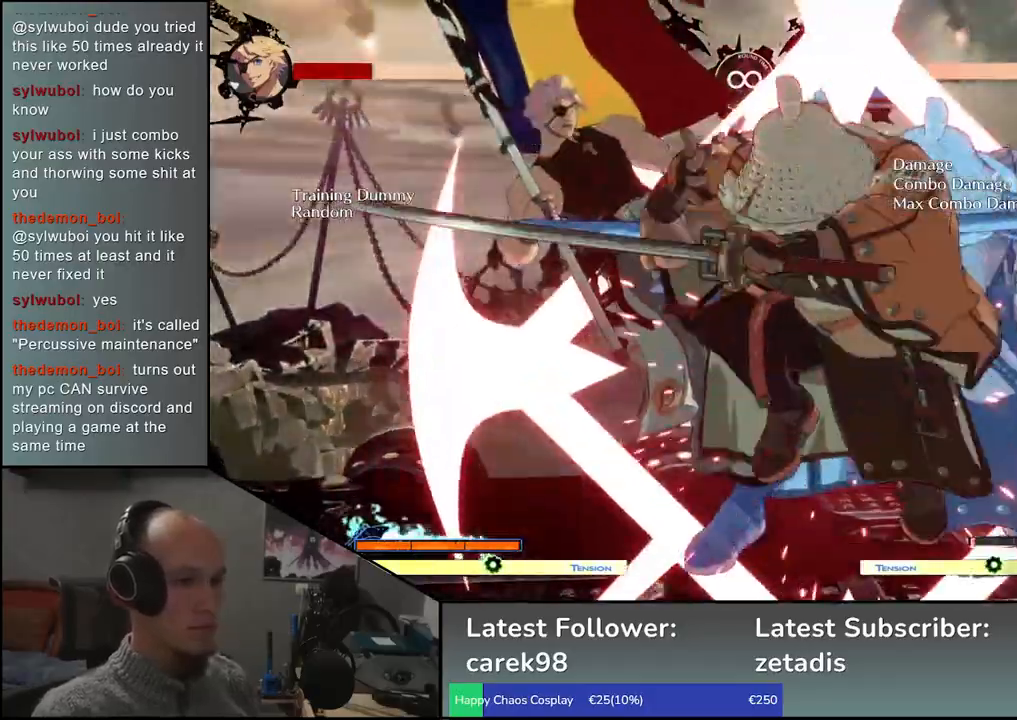
{"buttons": [], "left_stick": "left", "events": [[33, "SQUARE", "up"], [33, "TRIANGLE", "up"], [50, "R1", "up"], [50, "R2", "up"]]}
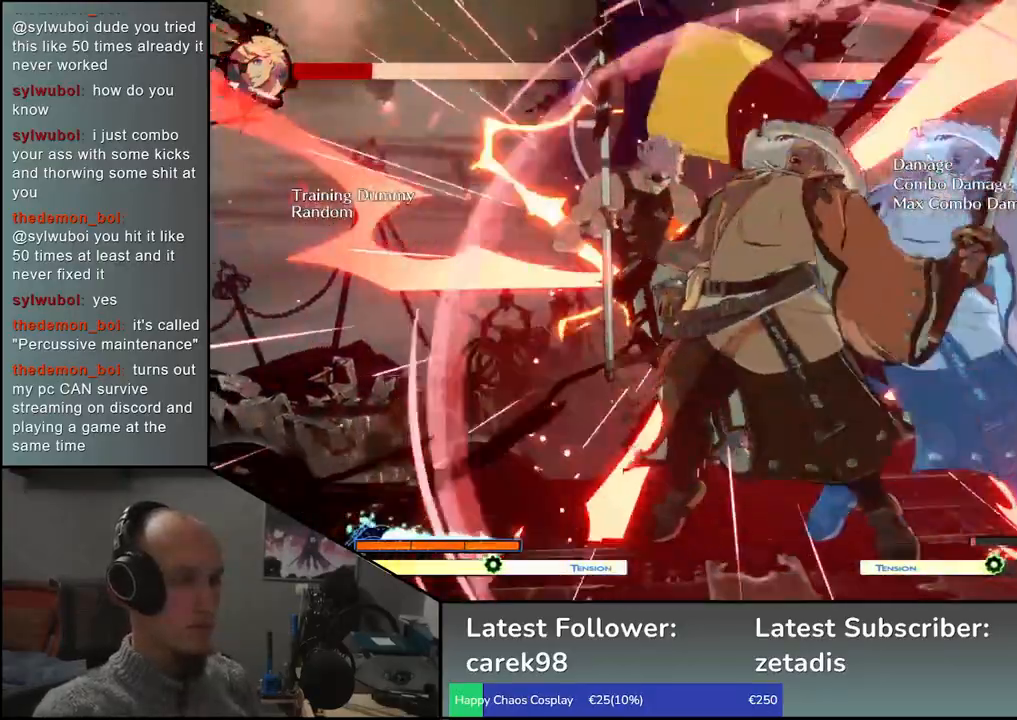
{"buttons": [], "left_stick": "left"}
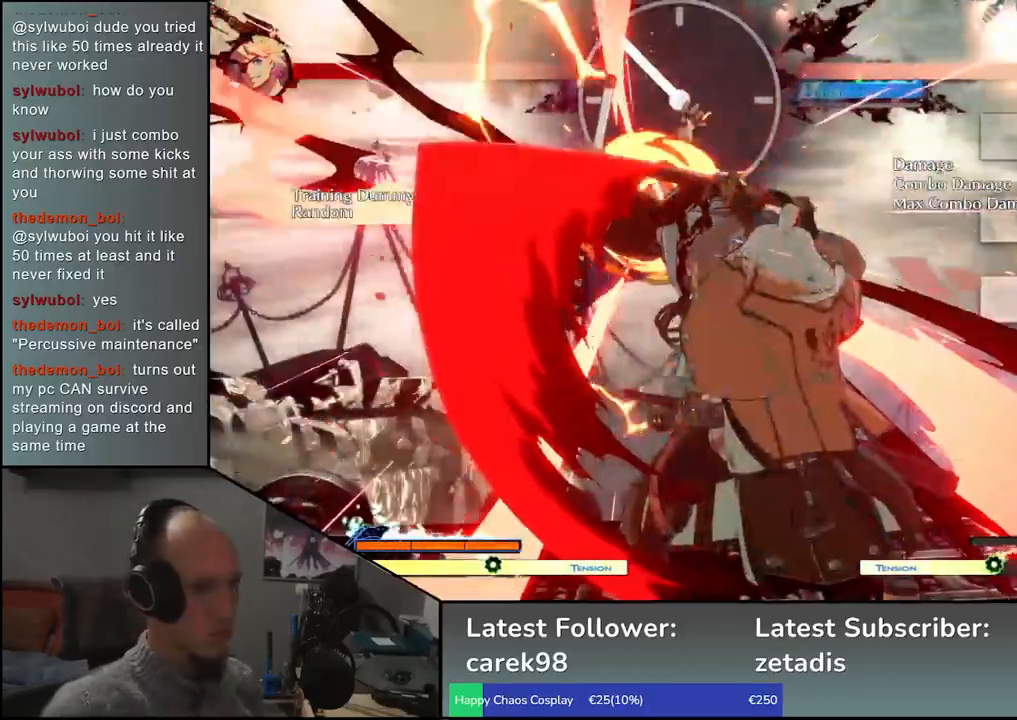
{"buttons": ["SQUARE"], "left_stick": "right"}
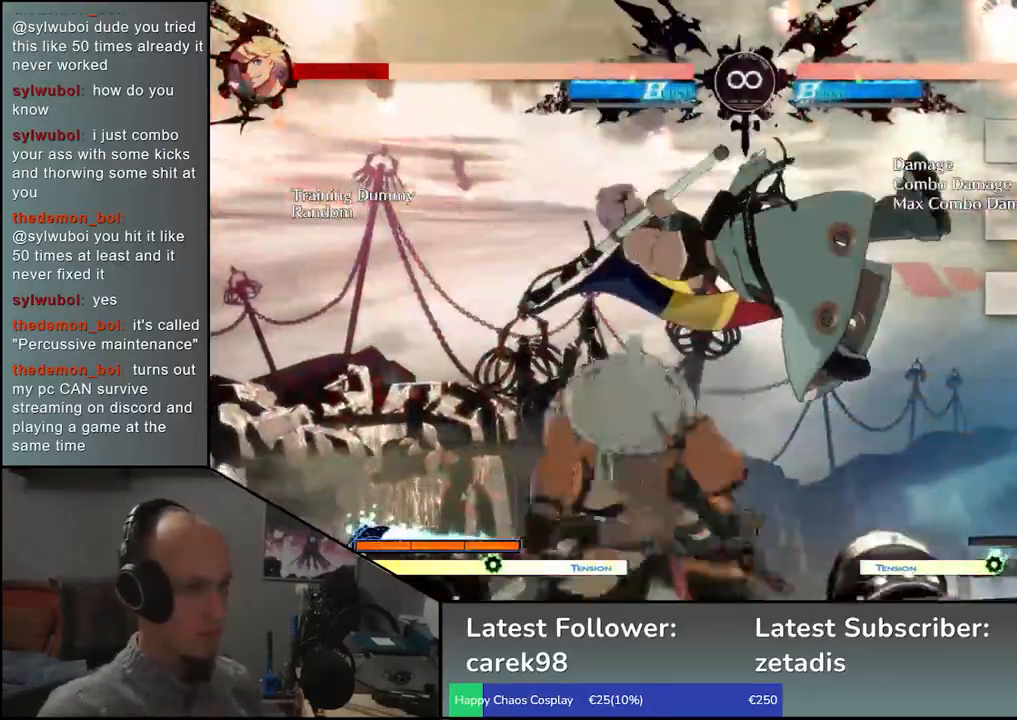
{"buttons": [], "left_stick": "center", "events": [[67, "SQUARE", "up"], [150, "left_stick", "center"], [183, "SQUARE", "down"], [300, "SQUARE", "up"]]}
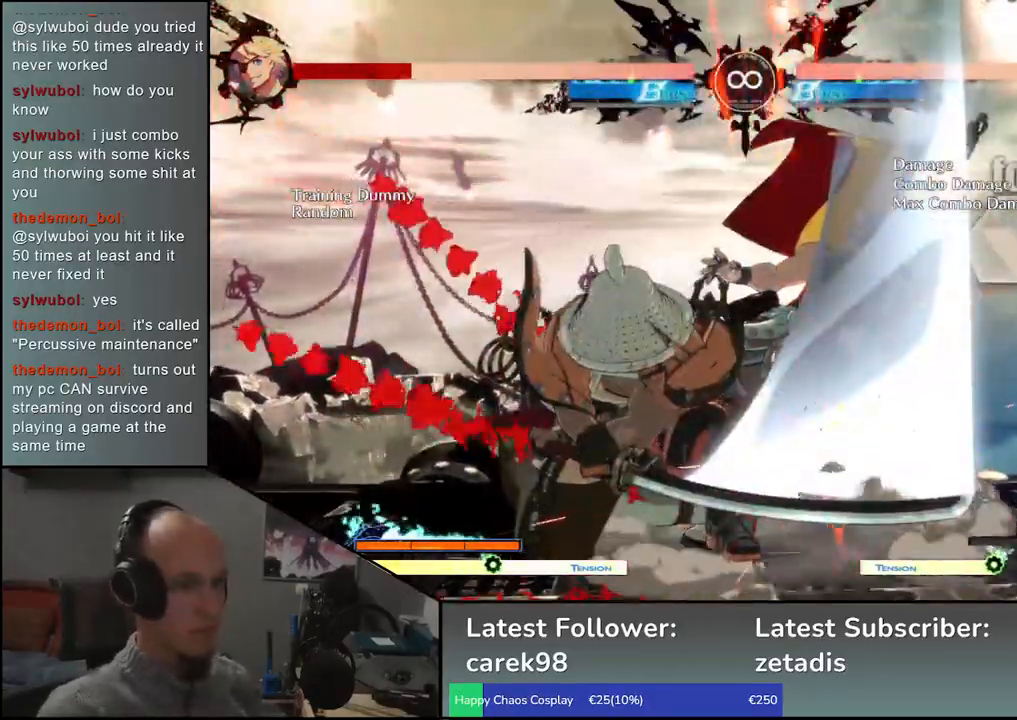
{"buttons": [], "left_stick": "center", "events": []}
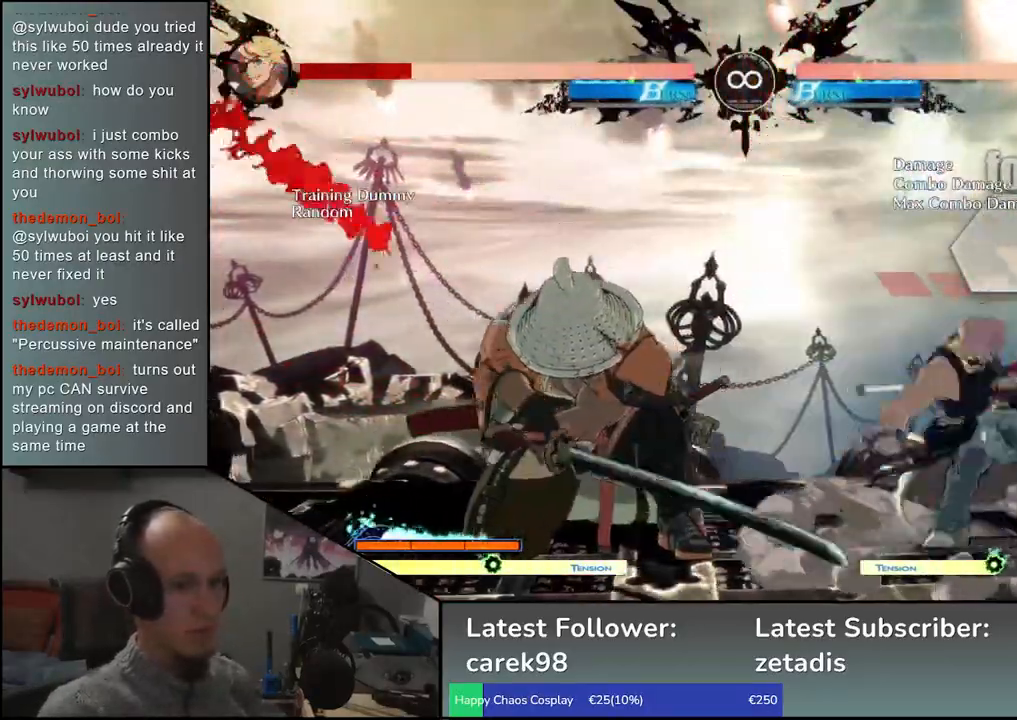
{"buttons": [], "left_stick": "center", "events": [[150, "left_stick", "right"], [350, "TRIANGLE", "down"], [383, "left_stick", "center"], [433, "TRIANGLE", "up"]]}
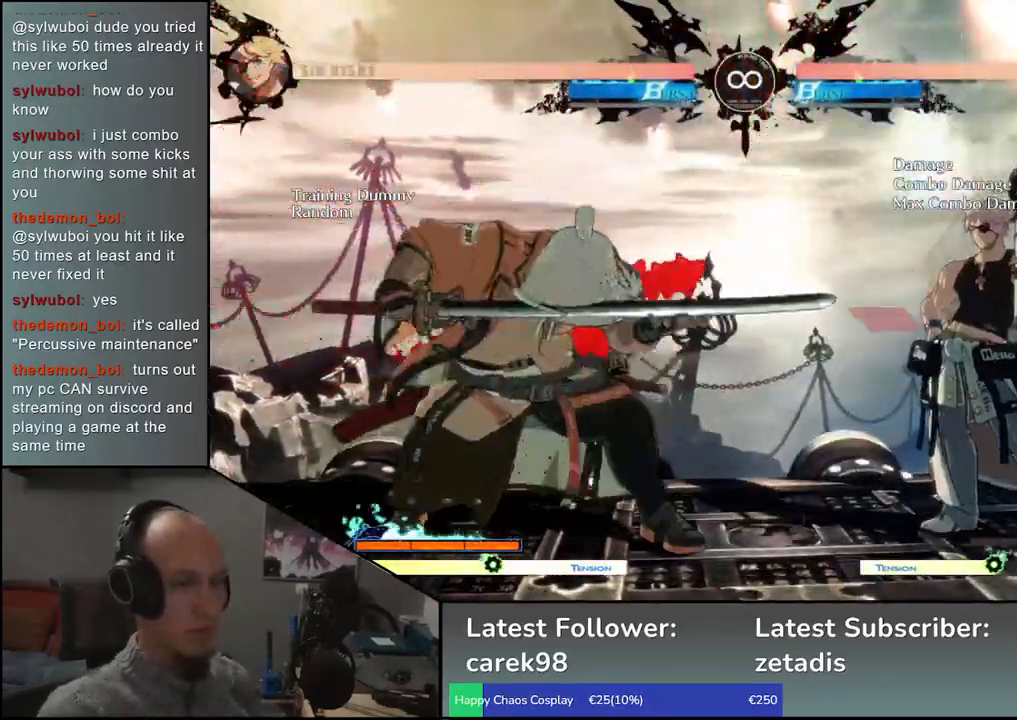
{"buttons": [], "left_stick": "right", "events": [[33, "TRIANGLE", "down"], [117, "TRIANGLE", "up"], [250, "TRIANGLE", "down"], [383, "TRIANGLE", "up"], [483, "left_stick", "right"]]}
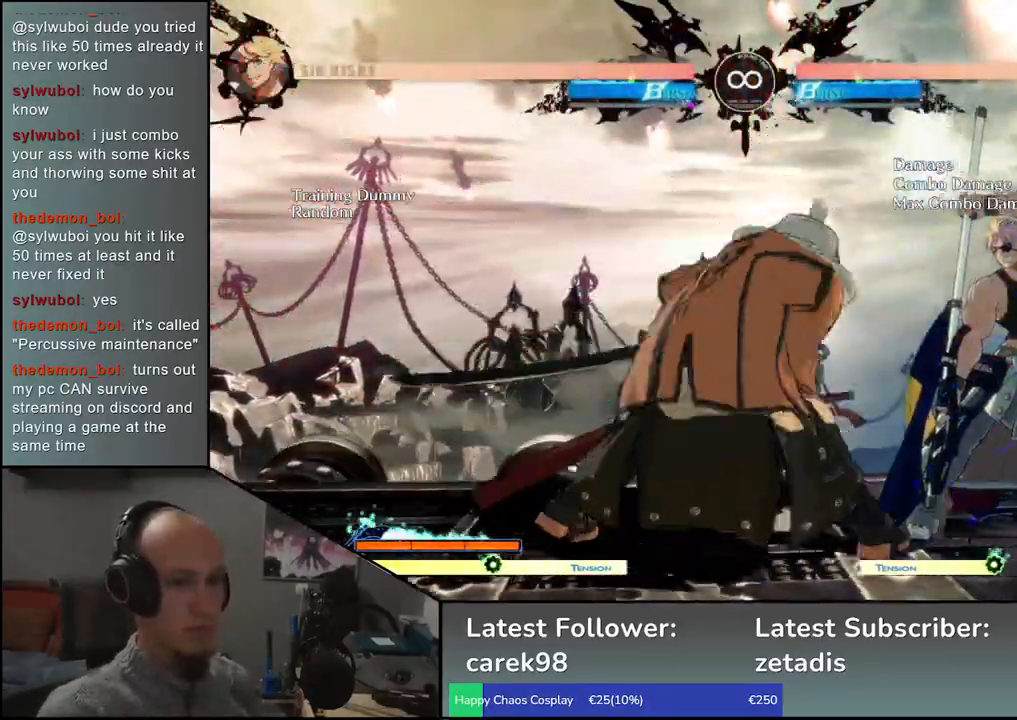
{"buttons": [], "left_stick": "down", "events": [[83, "left_stick", "down"], [150, "left_stick", "left"], [217, "SQUARE", "down"], [233, "left_stick", "center"], [317, "SQUARE", "up"], [350, "left_stick", "down-left"], [433, "left_stick", "down"]]}
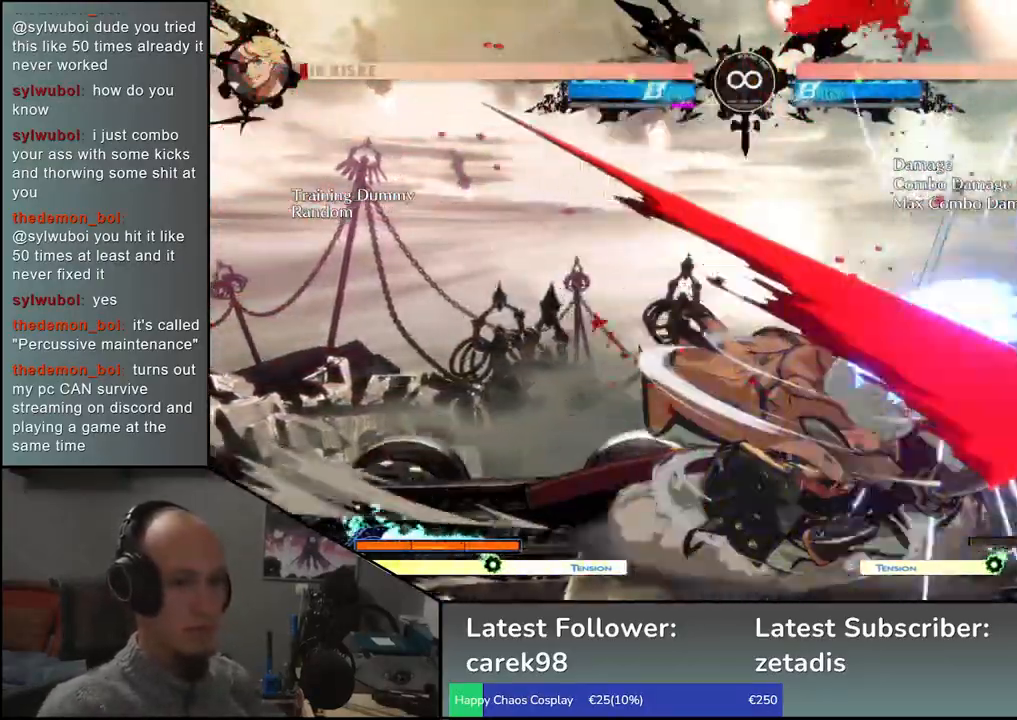
{"buttons": ["SQUARE"], "left_stick": "down"}
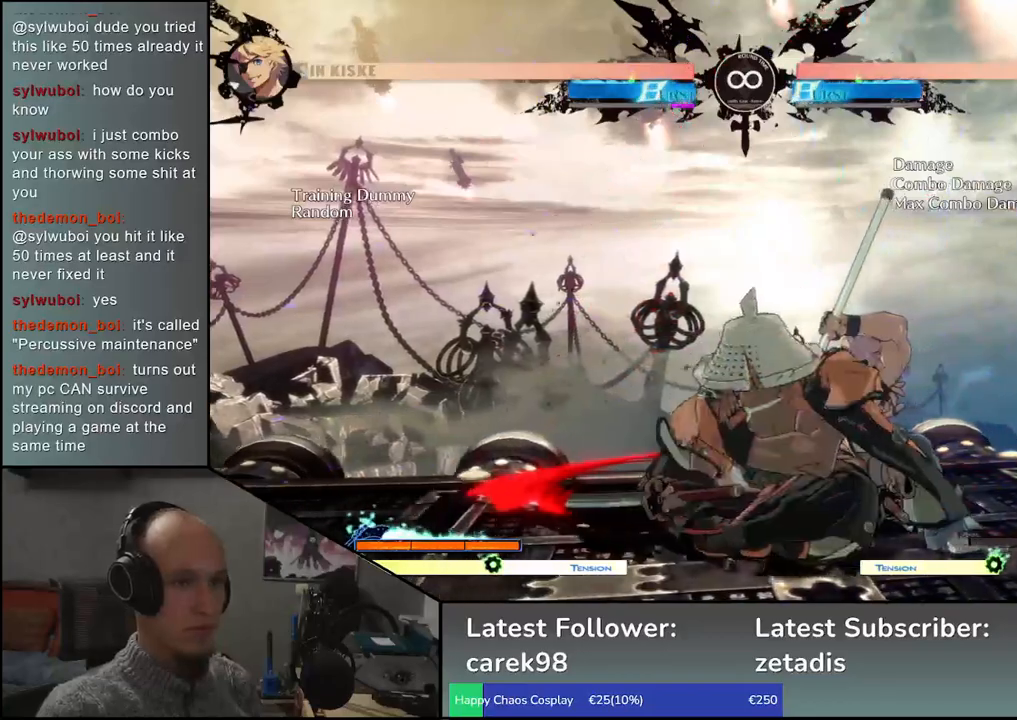
{"buttons": [], "left_stick": "down", "events": [[33, "SQUARE", "up"], [117, "TRIANGLE", "down"], [200, "TRIANGLE", "up"], [300, "TRIANGLE", "down"], [417, "TRIANGLE", "up"]]}
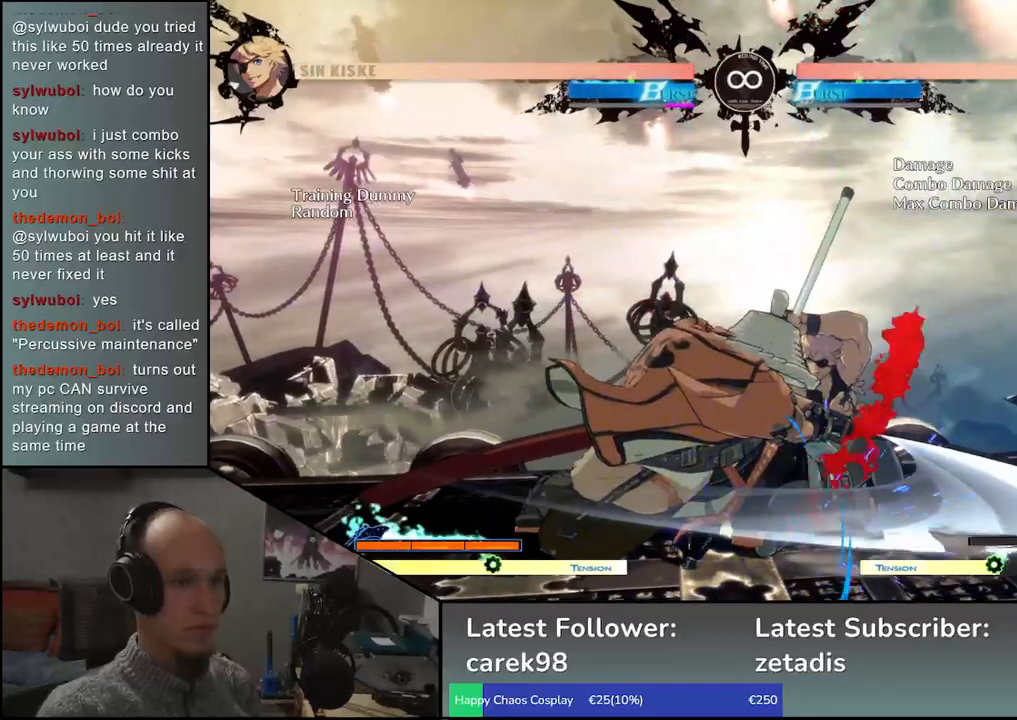
{"buttons": [], "left_stick": "center", "events": [[183, "left_stick", "left"], [200, "SQUARE", "down"], [283, "left_stick", "center"], [317, "SQUARE", "up"]]}
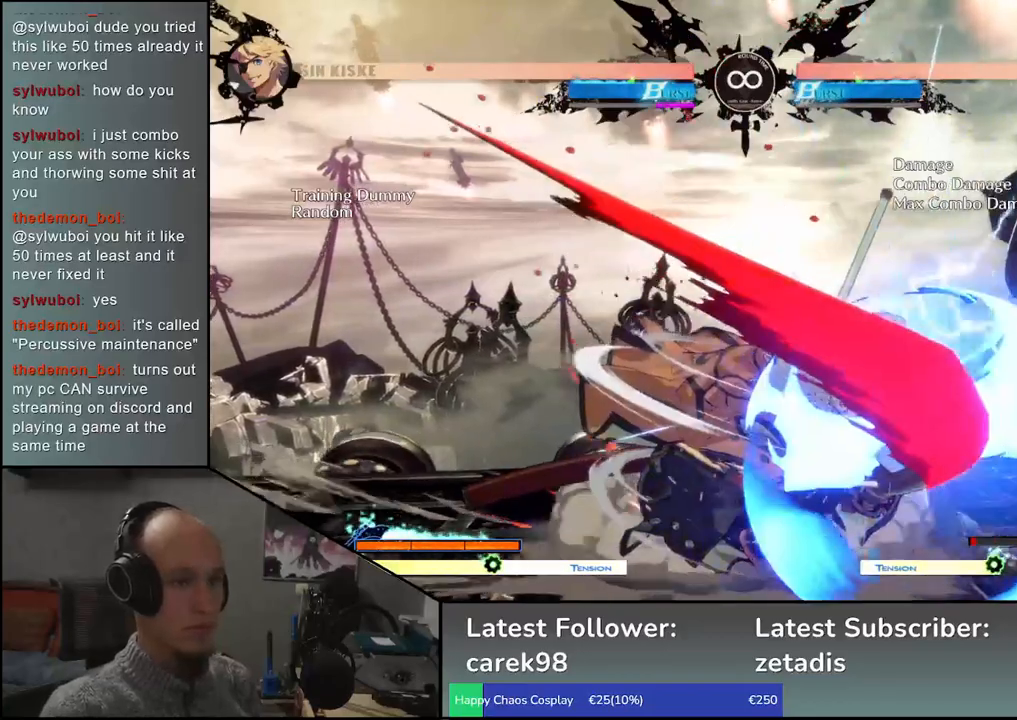
{"buttons": [], "left_stick": "center", "events": [[183, "TRIANGLE", "down"], [217, "TRIANGLE", "up"], [367, "L2", "down"], [450, "L2", "up"]]}
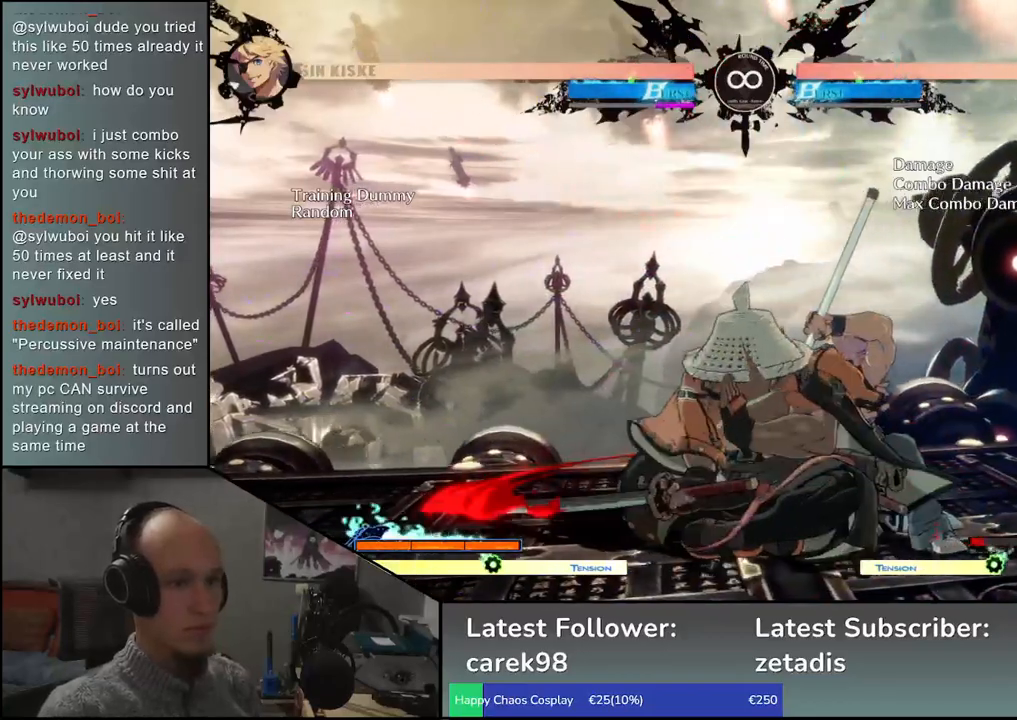
{"buttons": ["R1"], "left_stick": "down"}
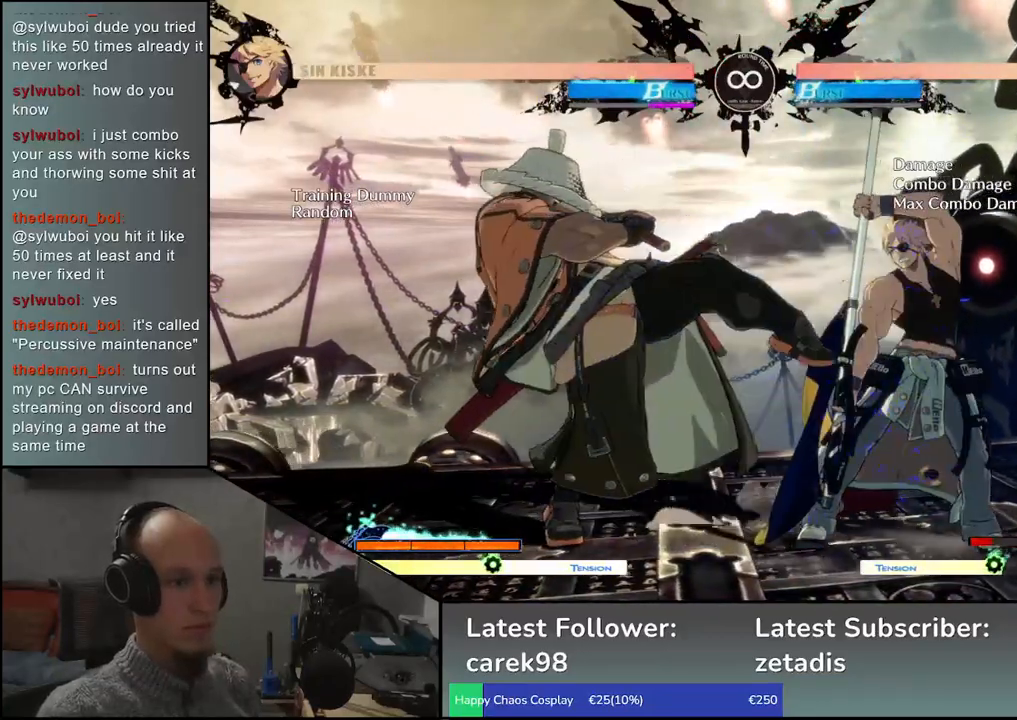
{"buttons": [], "left_stick": "down", "events": [[33, "R1", "up"], [233, "R1", "down"], [333, "R1", "up"]]}
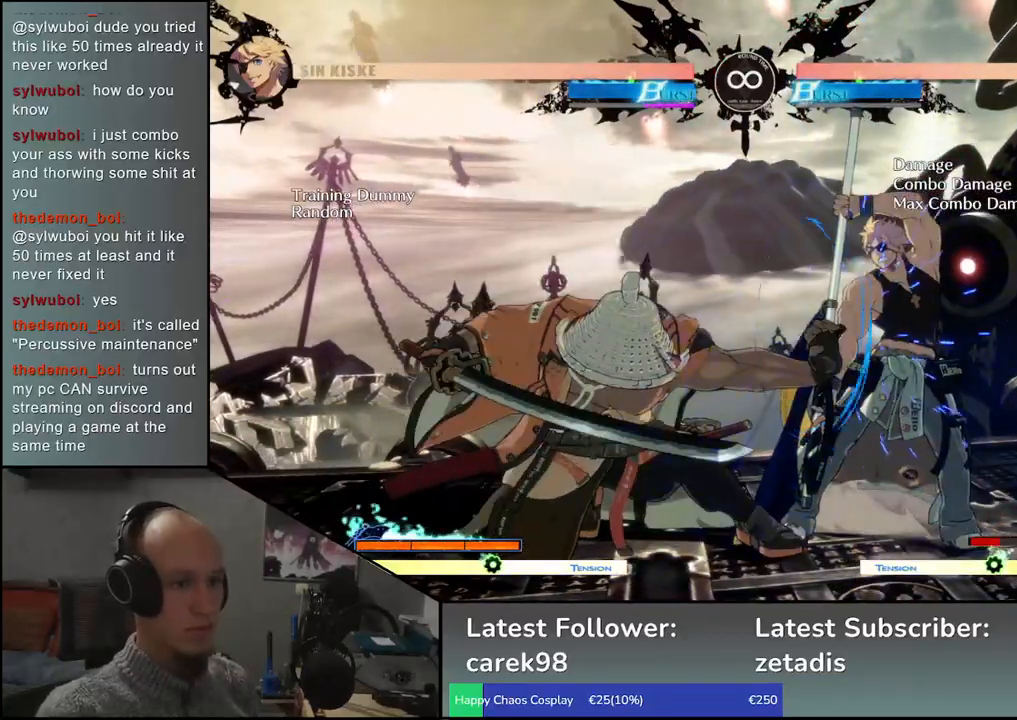
{"buttons": [], "left_stick": "down", "events": [[100, "L1", "down"], [183, "L1", "up"], [283, "L1", "down"], [383, "L1", "up"]]}
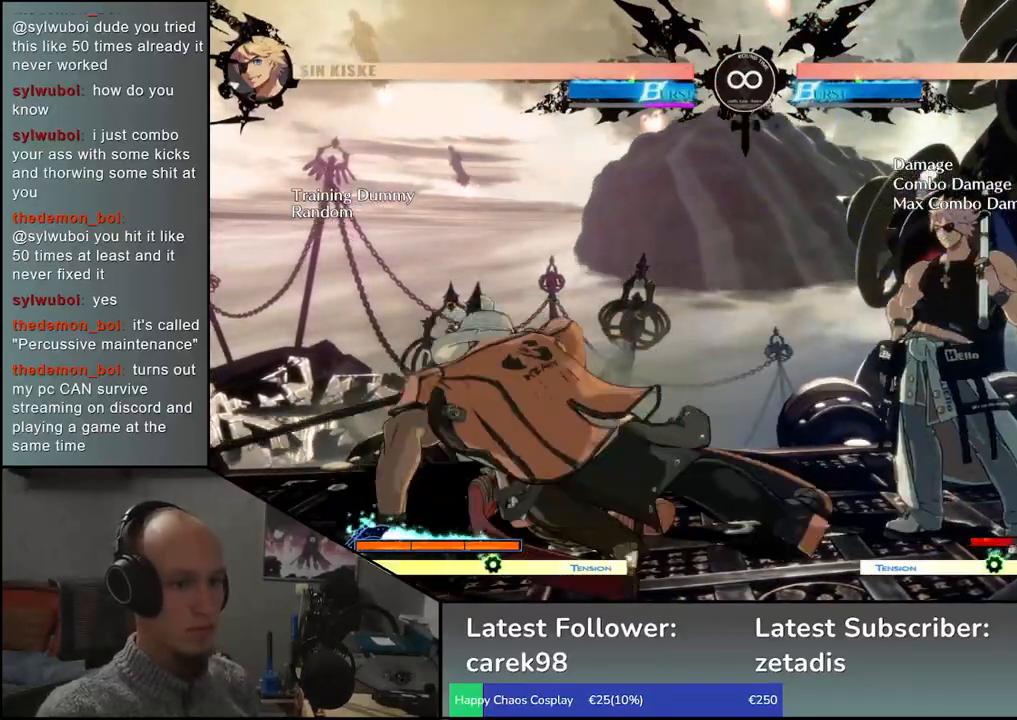
{"buttons": ["SELECT"], "left_stick": "center", "events": [[33, "left_stick", "center"], [350, "SELECT", "down"]]}
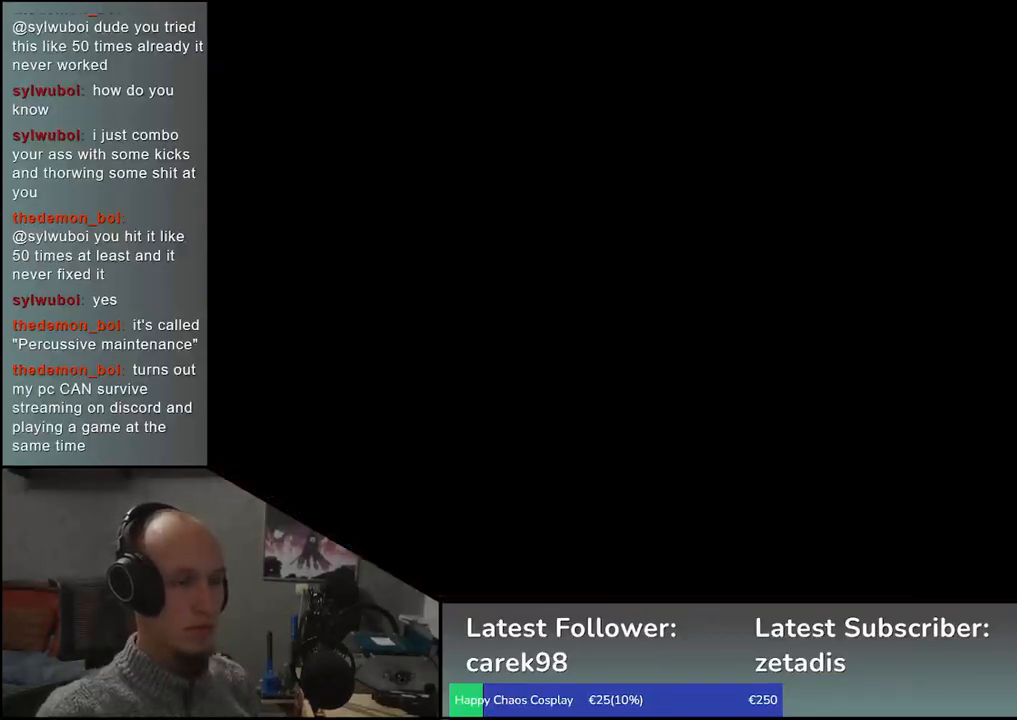
{"buttons": [], "left_stick": "center", "events": [[17, "SELECT", "up"]]}